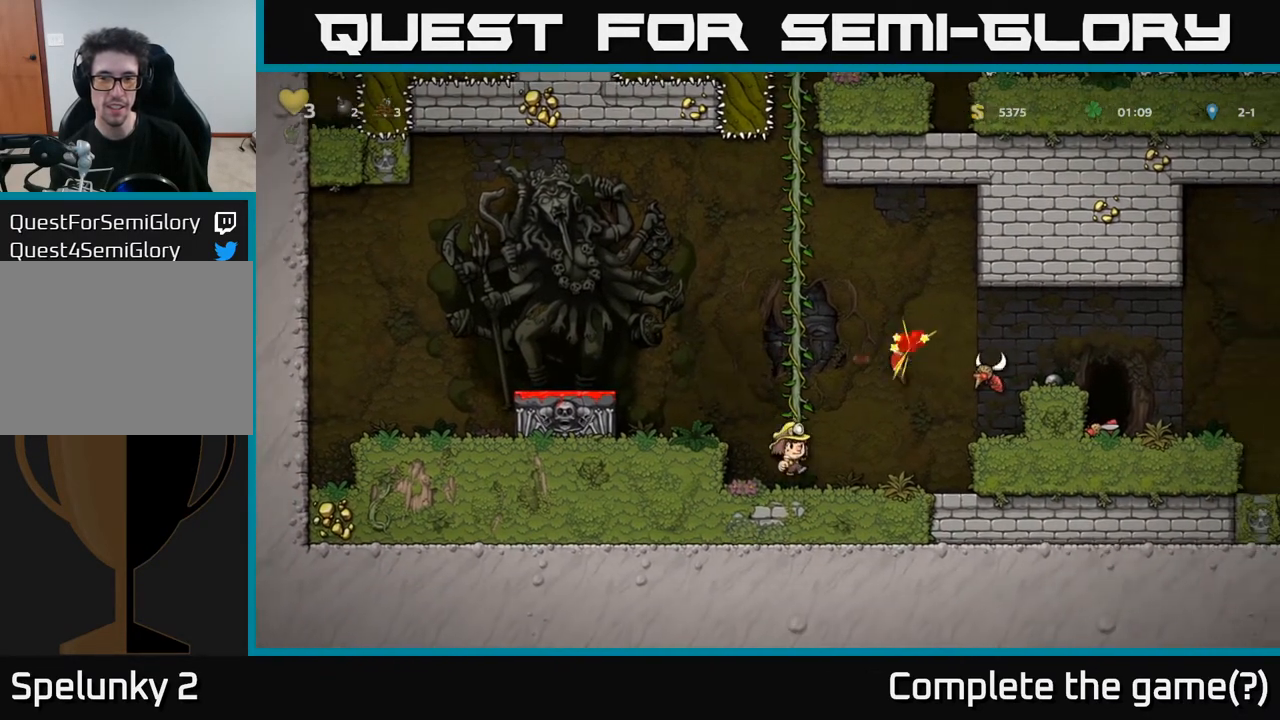
Gameplay with a controller (Xbox layout); each line is a JSON object with the inputs held at the frame after it. "events" lists button and stick changes between this image and that frame as [ms after this image, input, new state], when the widget could be followed in between.
{"buttons": ["DPAD_RIGHT"], "left_stick": "center", "right_stick": "center", "events": [[467, "DPAD_RIGHT", "down"]]}
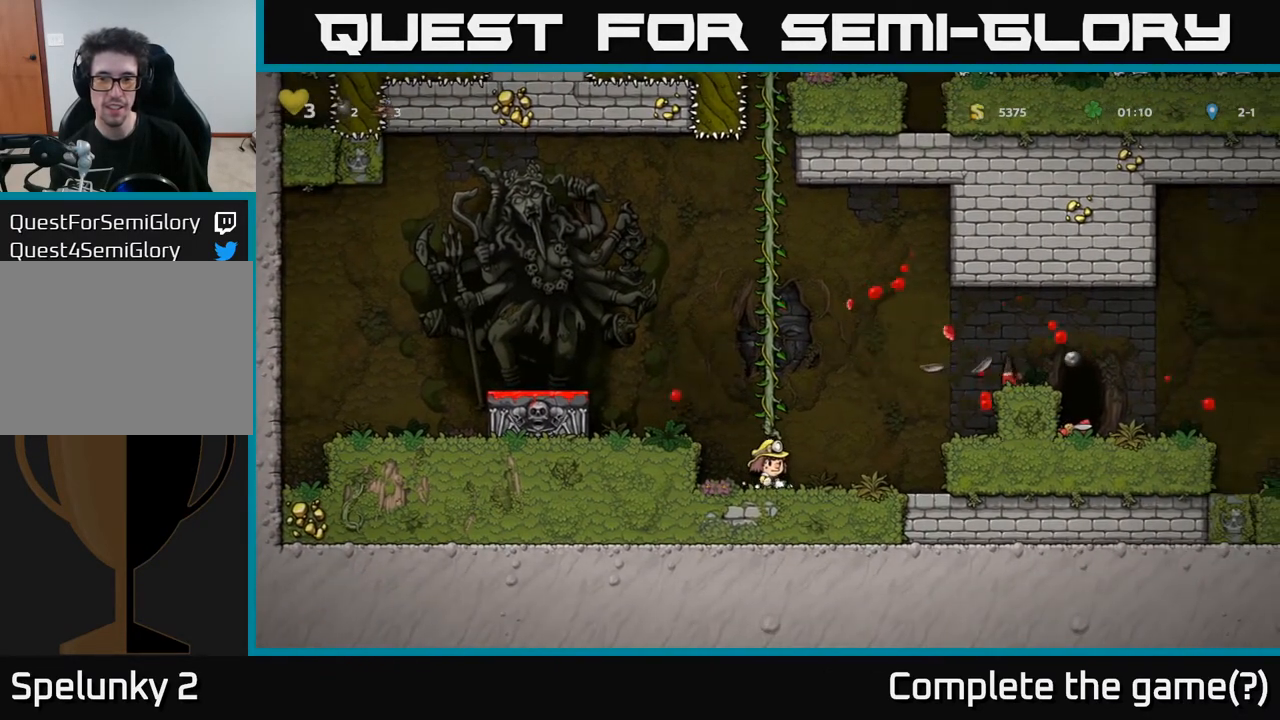
{"buttons": ["DPAD_RIGHT"], "left_stick": "center", "right_stick": "center", "events": [[150, "A", "down"], [467, "A", "up"]]}
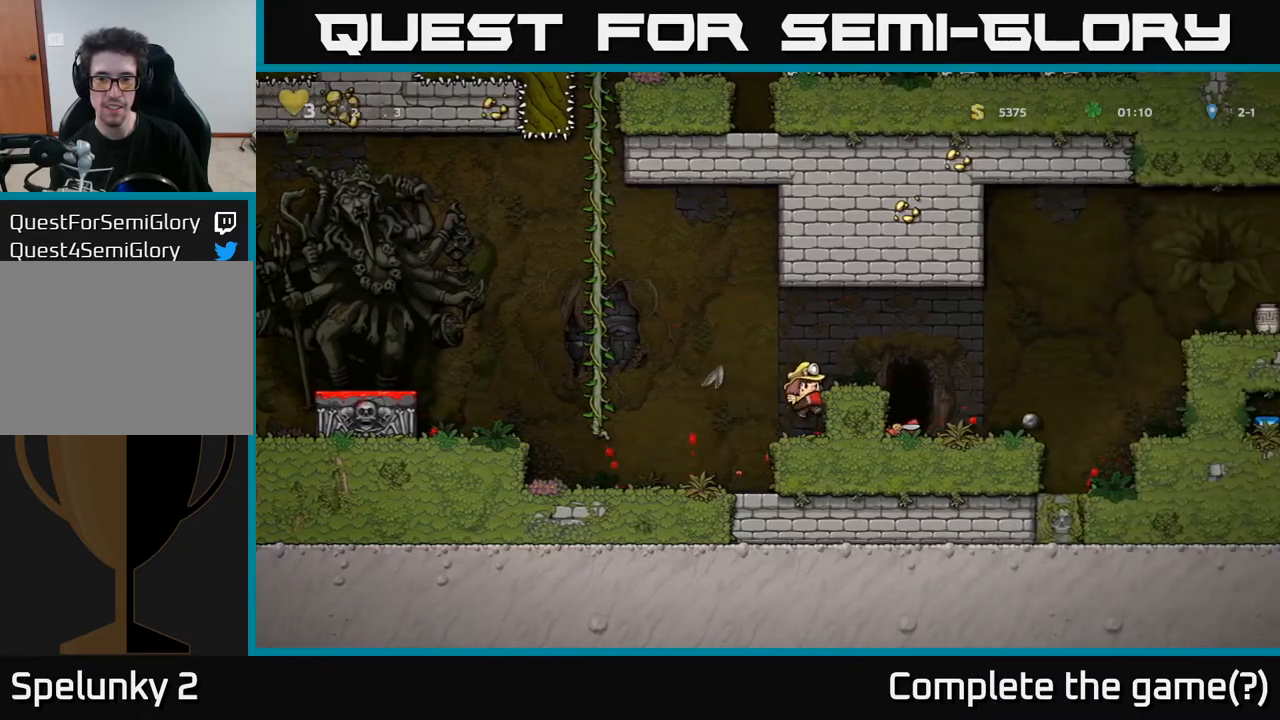
{"buttons": [], "left_stick": "center", "right_stick": "center", "events": [[83, "DPAD_RIGHT", "up"], [267, "A", "down"], [350, "DPAD_RIGHT", "down"], [417, "A", "up"], [467, "DPAD_RIGHT", "up"]]}
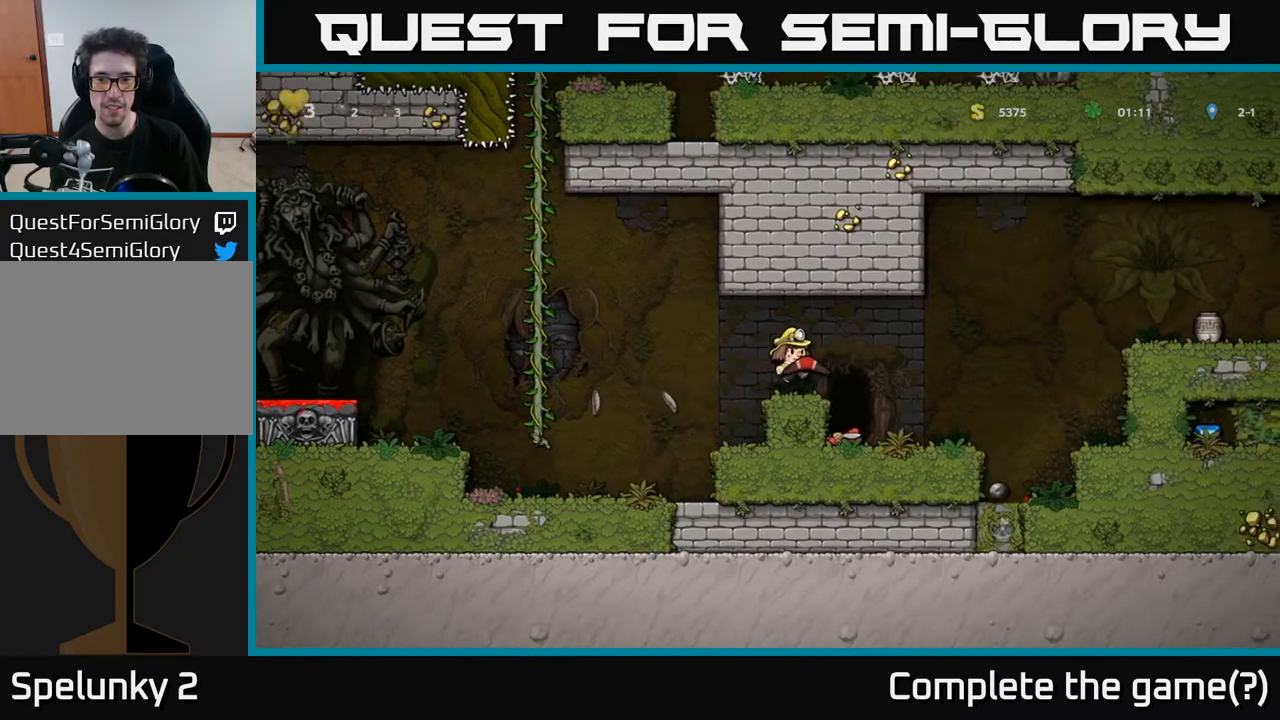
{"buttons": [], "left_stick": "center", "right_stick": "center", "events": []}
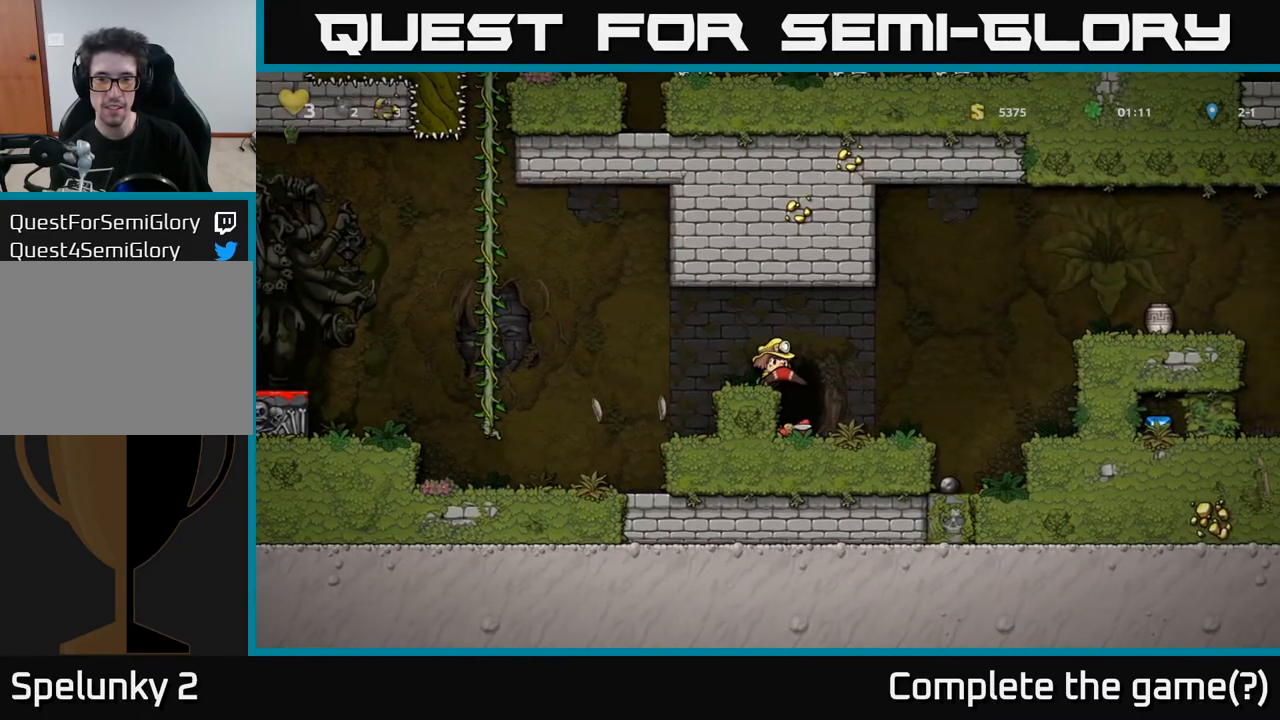
{"buttons": ["X"], "left_stick": "center", "right_stick": "center", "events": [[67, "DPAD_RIGHT", "down"], [367, "DPAD_RIGHT", "up"], [400, "DPAD_LEFT", "down"], [467, "X", "down"], [500, "DPAD_LEFT", "up"]]}
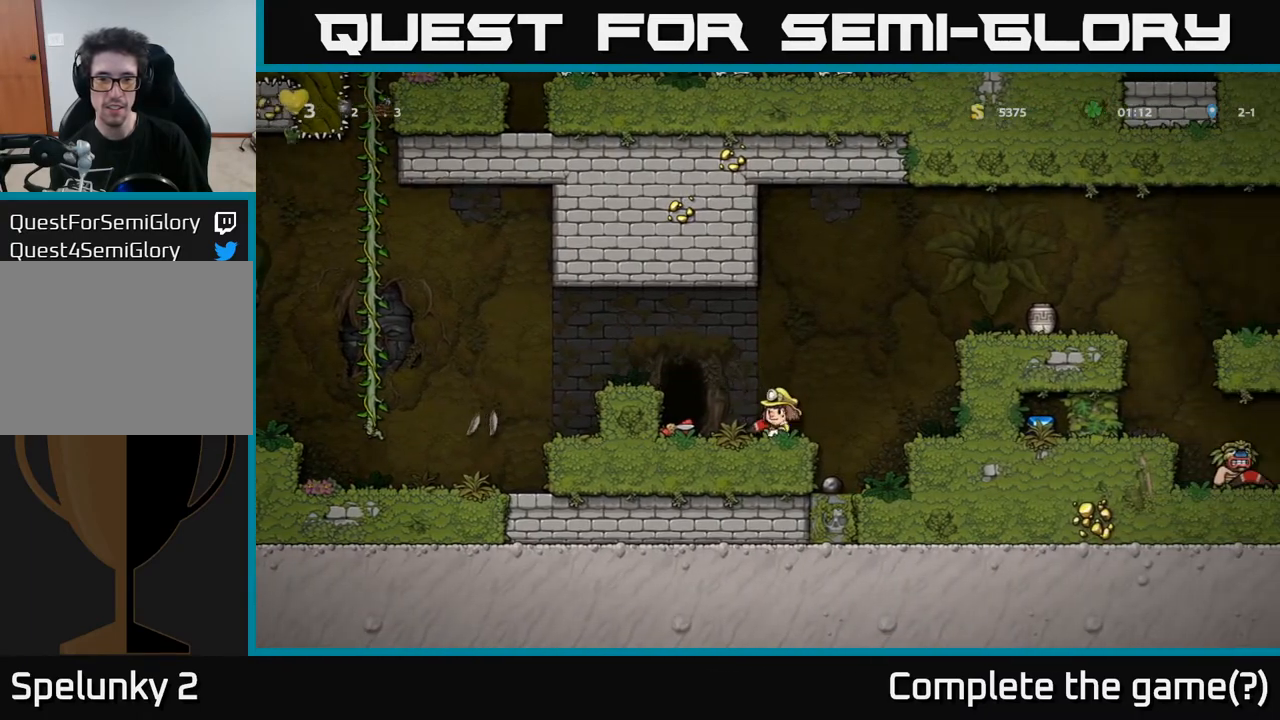
{"buttons": [], "left_stick": "center", "right_stick": "center", "events": [[33, "X", "up"]]}
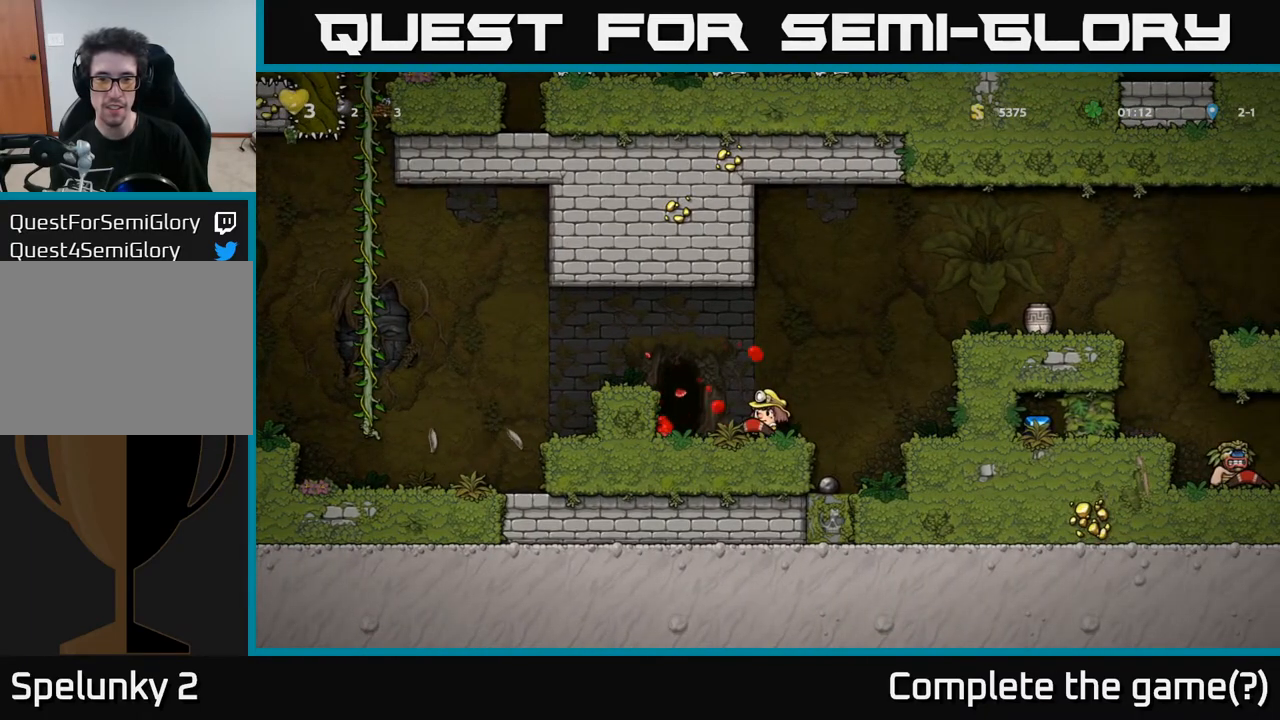
{"buttons": ["A", "DPAD_RIGHT"], "left_stick": "center", "right_stick": "center", "events": [[150, "DPAD_DOWN", "down"], [217, "X", "down"], [300, "DPAD_DOWN", "up"], [300, "X", "up"], [350, "DPAD_RIGHT", "down"], [450, "A", "down"]]}
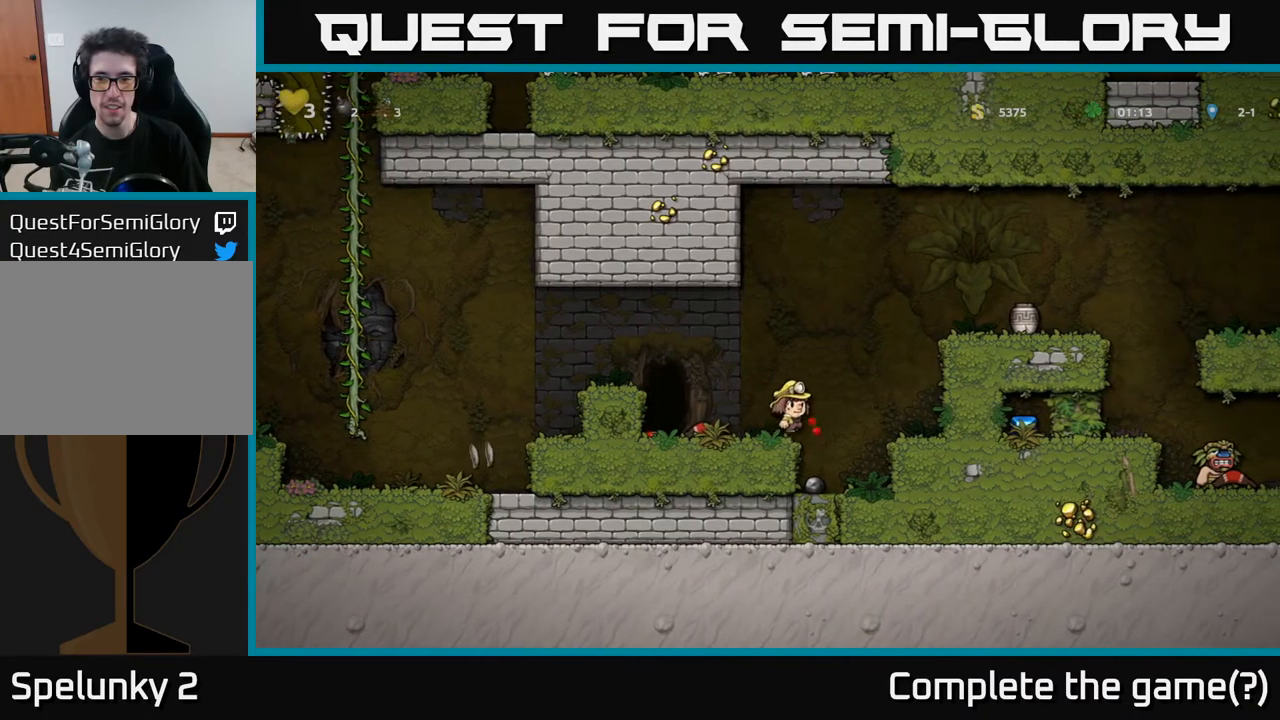
{"buttons": ["A", "DPAD_RIGHT"], "left_stick": "center", "right_stick": "center", "events": [[150, "A", "up"], [383, "A", "down"]]}
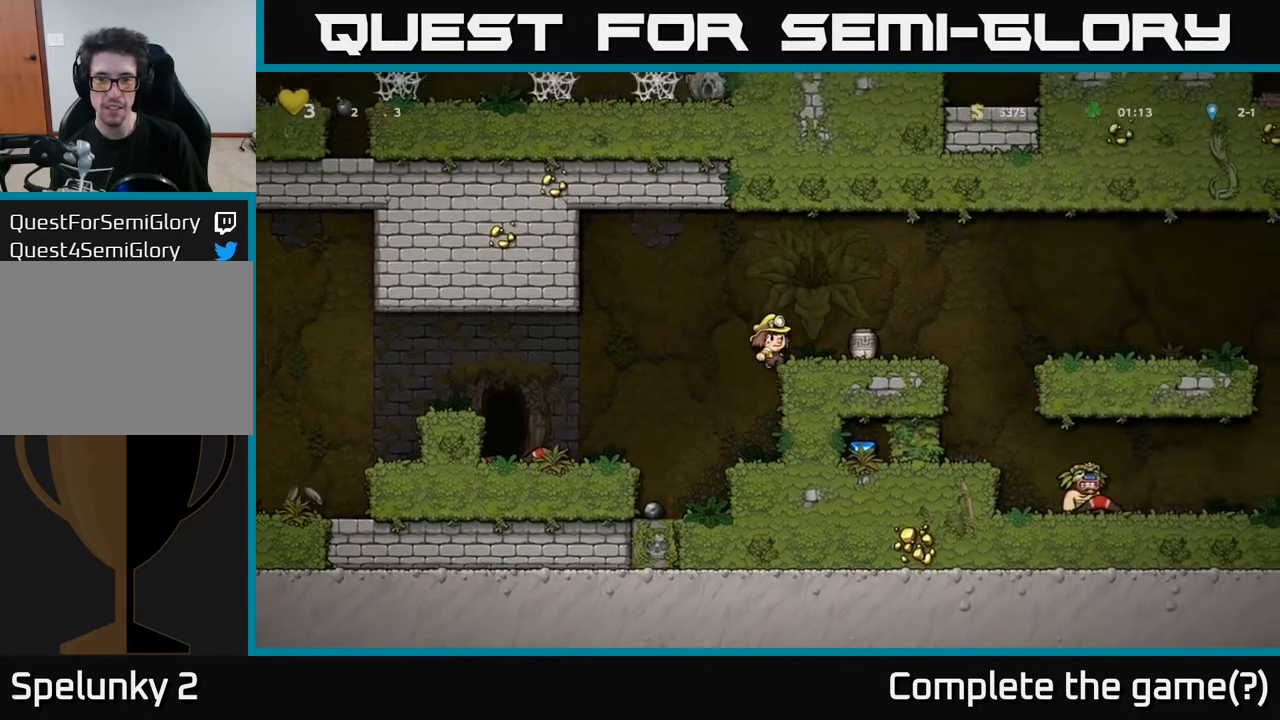
{"buttons": ["X", "DPAD_DOWN"], "left_stick": "center", "right_stick": "center", "events": [[17, "A", "up"], [100, "DPAD_RIGHT", "up"], [333, "DPAD_RIGHT", "down"], [417, "DPAD_DOWN", "down"], [417, "DPAD_RIGHT", "up"], [500, "X", "down"]]}
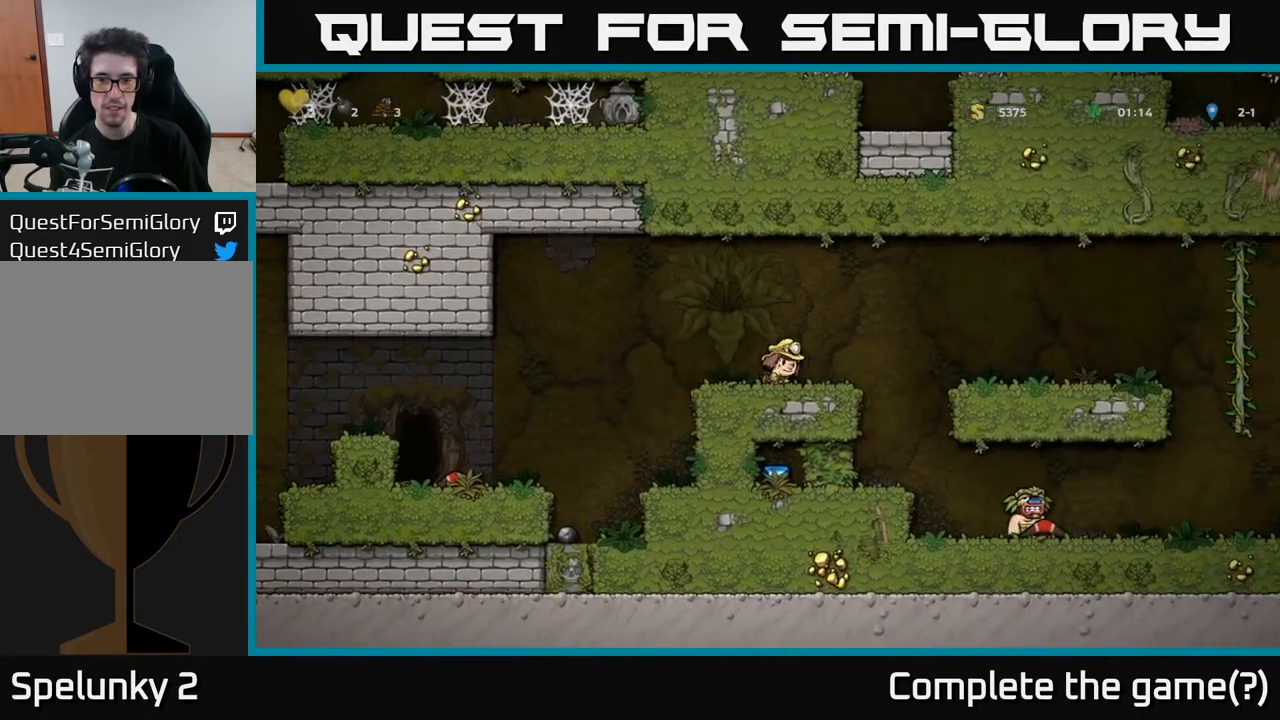
{"buttons": [], "left_stick": "center", "right_stick": "center", "events": [[83, "DPAD_DOWN", "up"], [117, "X", "up"], [133, "DPAD_RIGHT", "down"], [217, "A", "down"], [300, "A", "up"], [383, "DPAD_RIGHT", "up"]]}
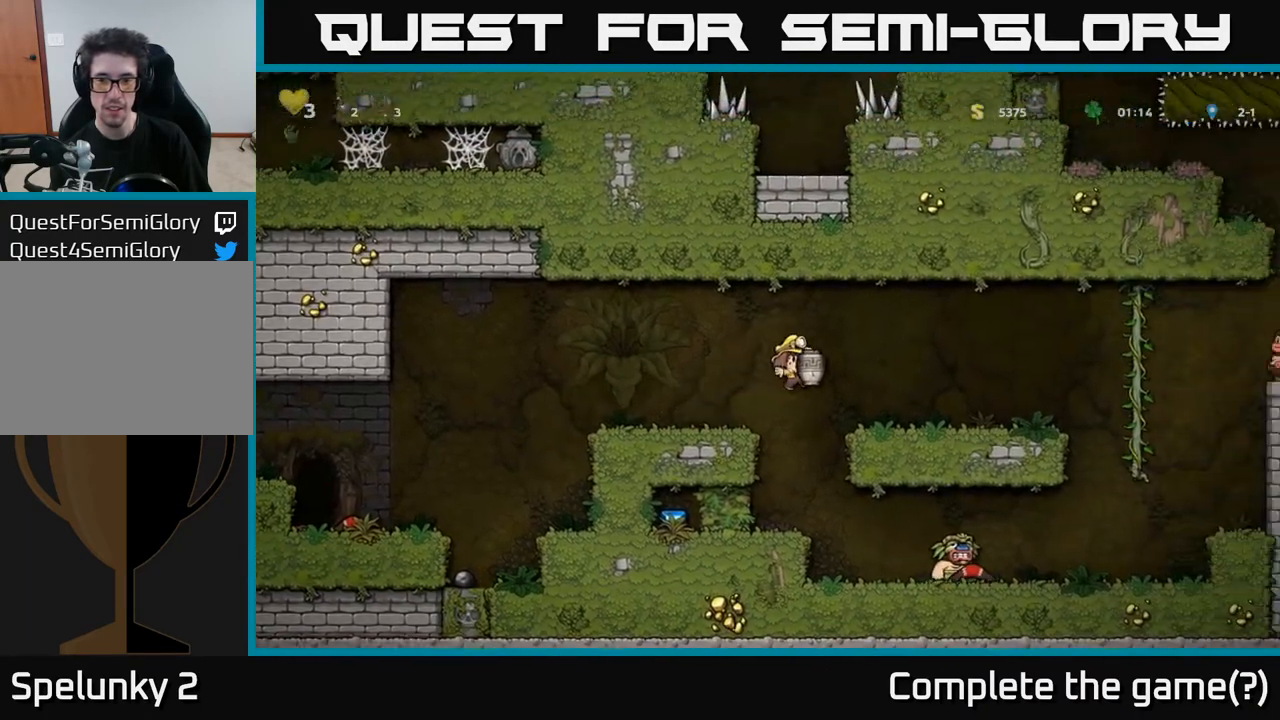
{"buttons": [], "left_stick": "center", "right_stick": "center", "events": [[167, "X", "down"], [233, "X", "up"]]}
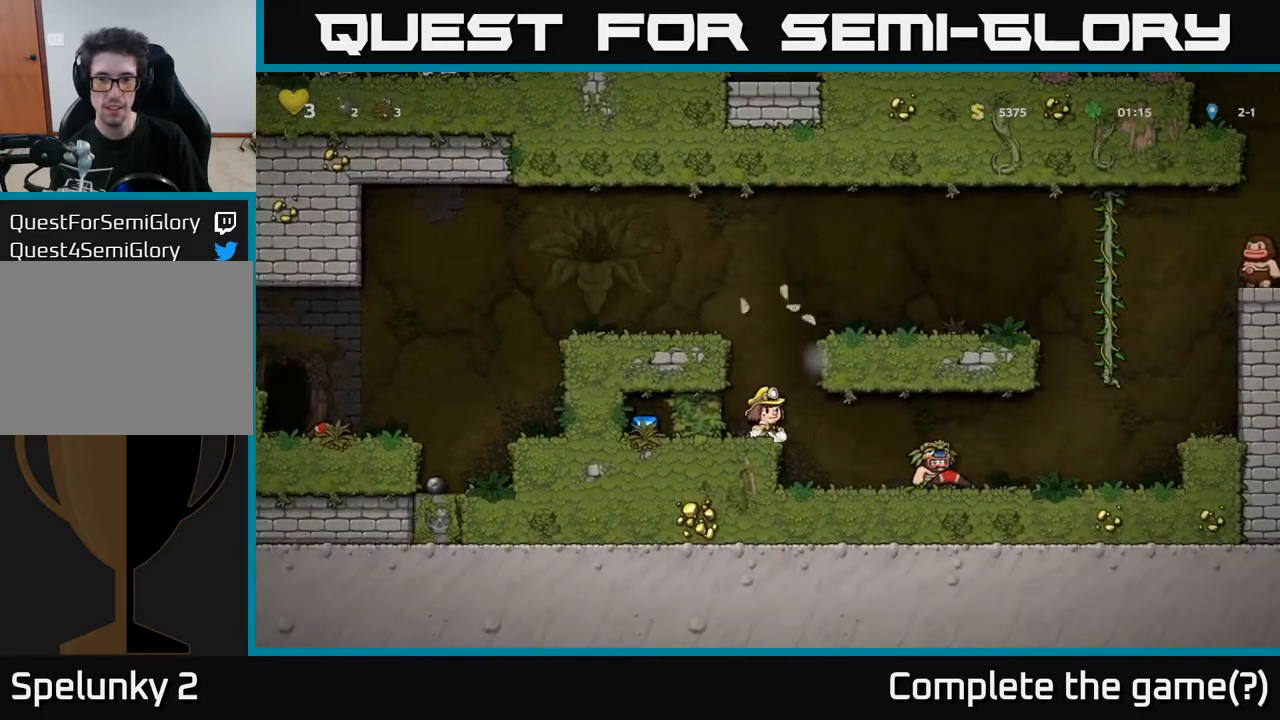
{"buttons": [], "left_stick": "center", "right_stick": "center", "events": [[217, "DPAD_RIGHT", "down"], [333, "DPAD_RIGHT", "up"]]}
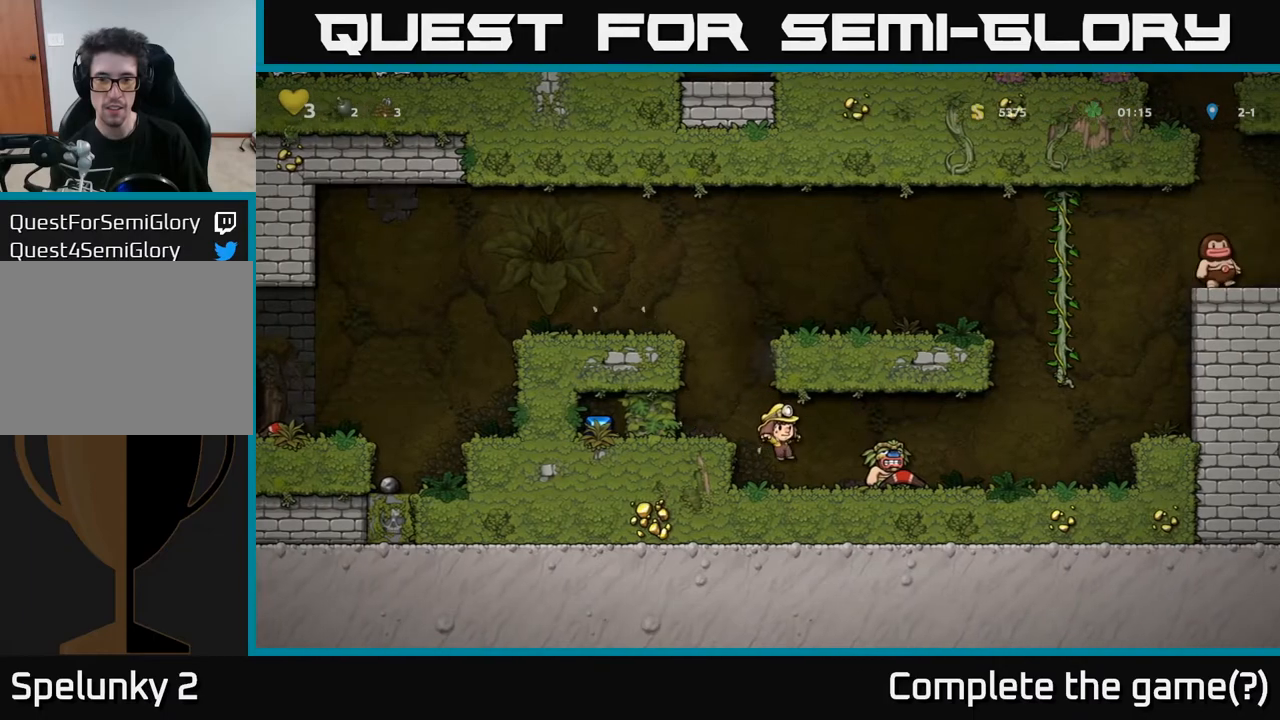
{"buttons": [], "left_stick": "center", "right_stick": "center", "events": [[117, "DPAD_RIGHT", "down"], [133, "A", "down"], [267, "A", "up"], [350, "DPAD_RIGHT", "up"]]}
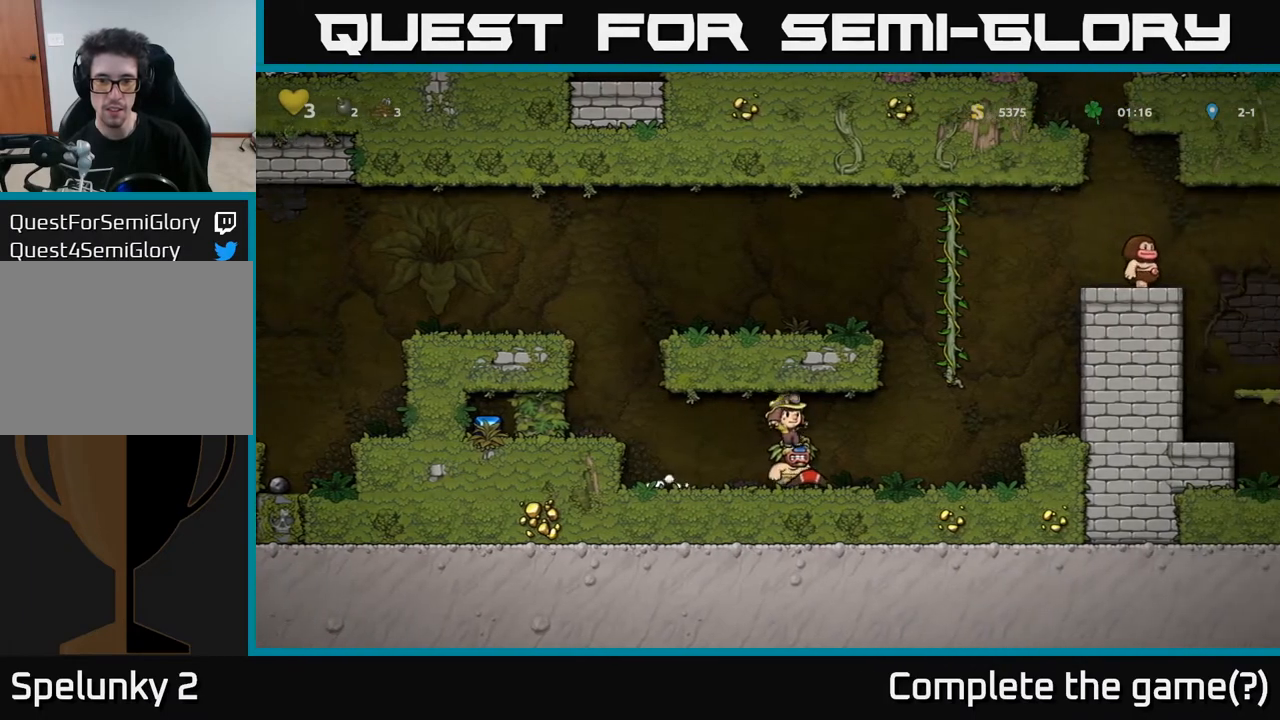
{"buttons": ["DPAD_RIGHT"], "left_stick": "center", "right_stick": "center", "events": [[250, "DPAD_RIGHT", "down"], [350, "DPAD_RIGHT", "up"], [417, "DPAD_RIGHT", "down"]]}
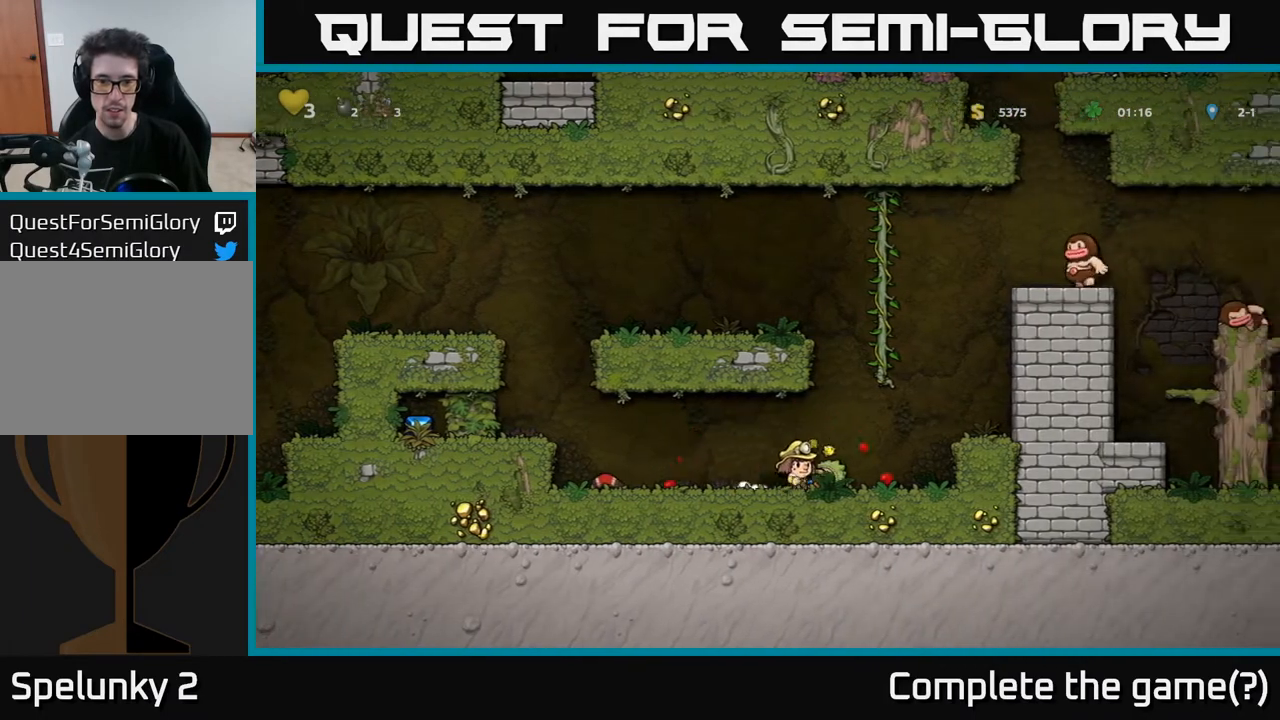
{"buttons": ["DPAD_LEFT"], "left_stick": "center", "right_stick": "center", "events": [[67, "DPAD_DOWN", "down"], [83, "DPAD_RIGHT", "up"], [133, "X", "down"], [150, "DPAD_LEFT", "down"], [217, "DPAD_DOWN", "up"], [233, "X", "up"], [367, "DPAD_DOWN", "down"], [400, "DPAD_DOWN", "up"]]}
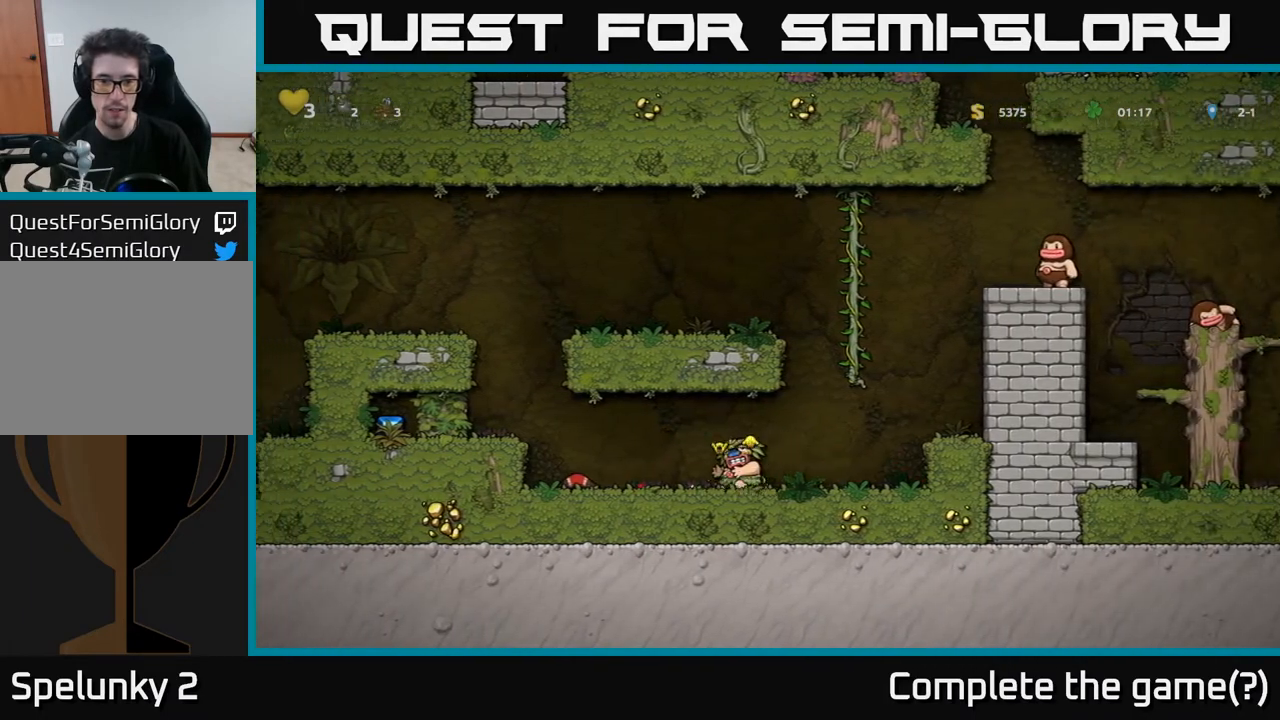
{"buttons": [], "left_stick": "center", "right_stick": "center", "events": [[283, "A", "down"], [433, "A", "up"], [483, "DPAD_LEFT", "up"]]}
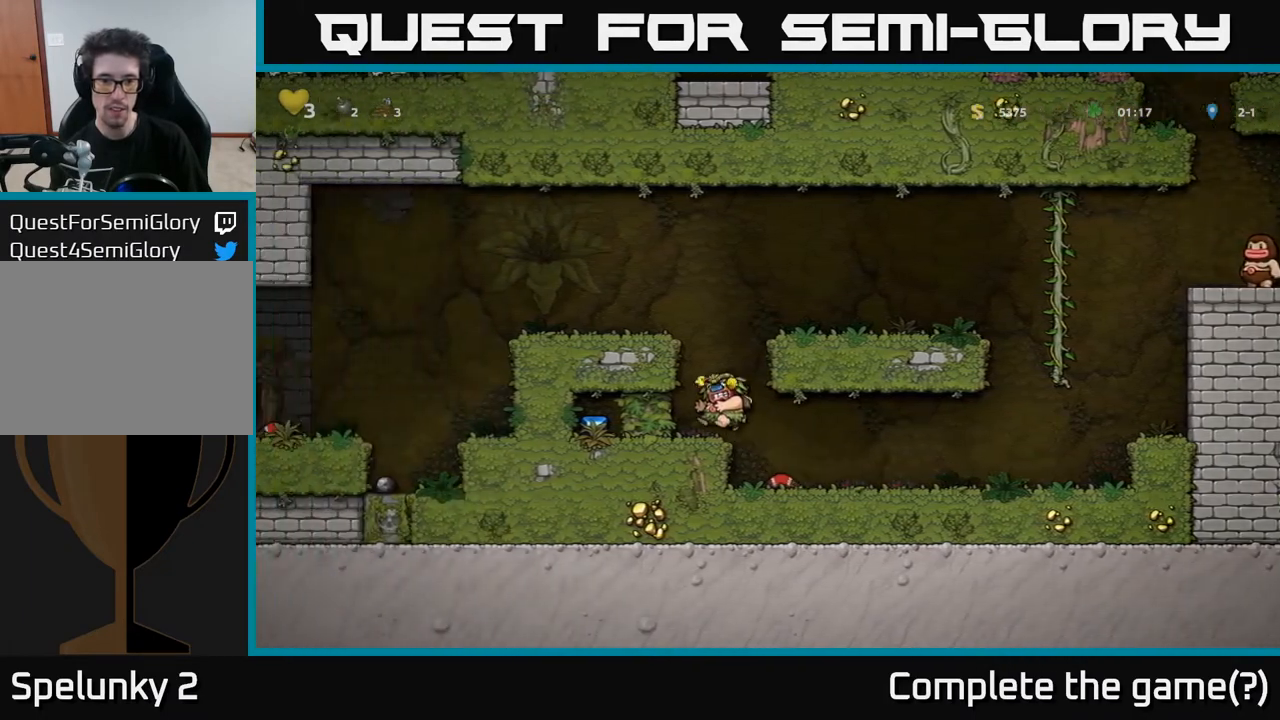
{"buttons": ["A", "DPAD_LEFT"], "left_stick": "center", "right_stick": "center", "events": [[200, "A", "down"], [350, "DPAD_LEFT", "down"], [367, "A", "up"], [483, "A", "down"]]}
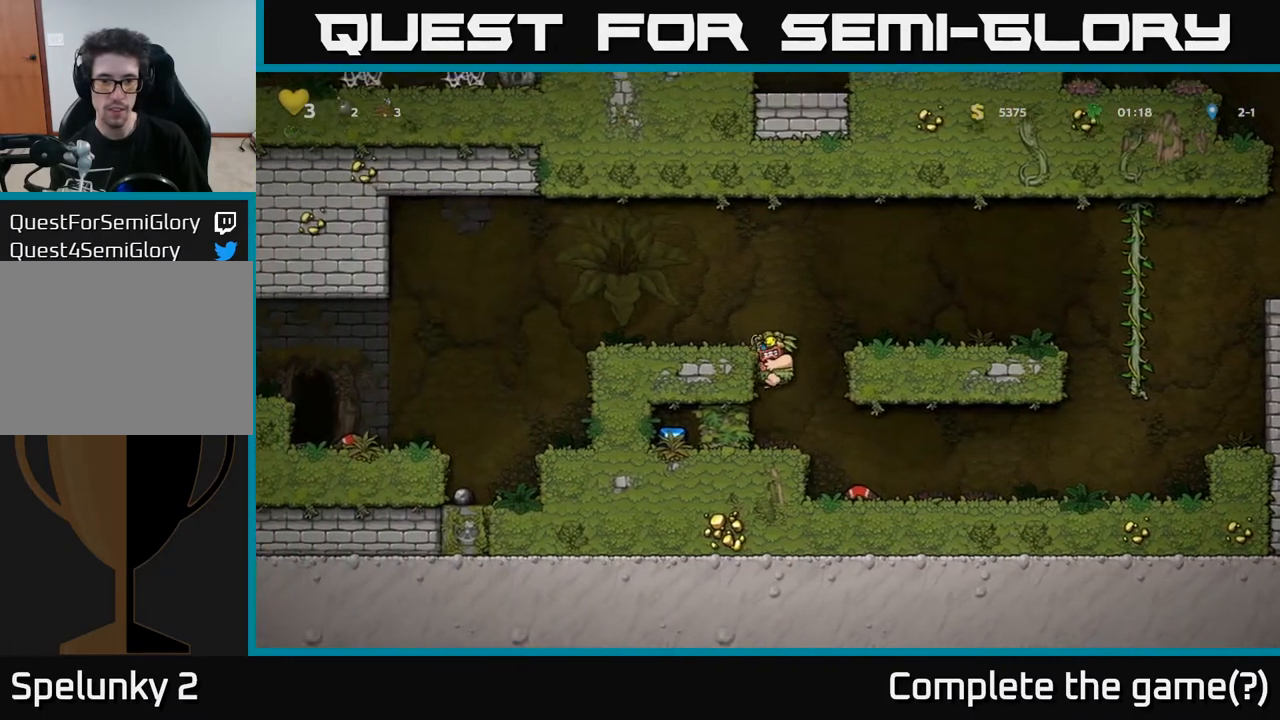
{"buttons": ["DPAD_LEFT"], "left_stick": "center", "right_stick": "center", "events": [[117, "A", "up"], [400, "A", "down"], [500, "A", "up"]]}
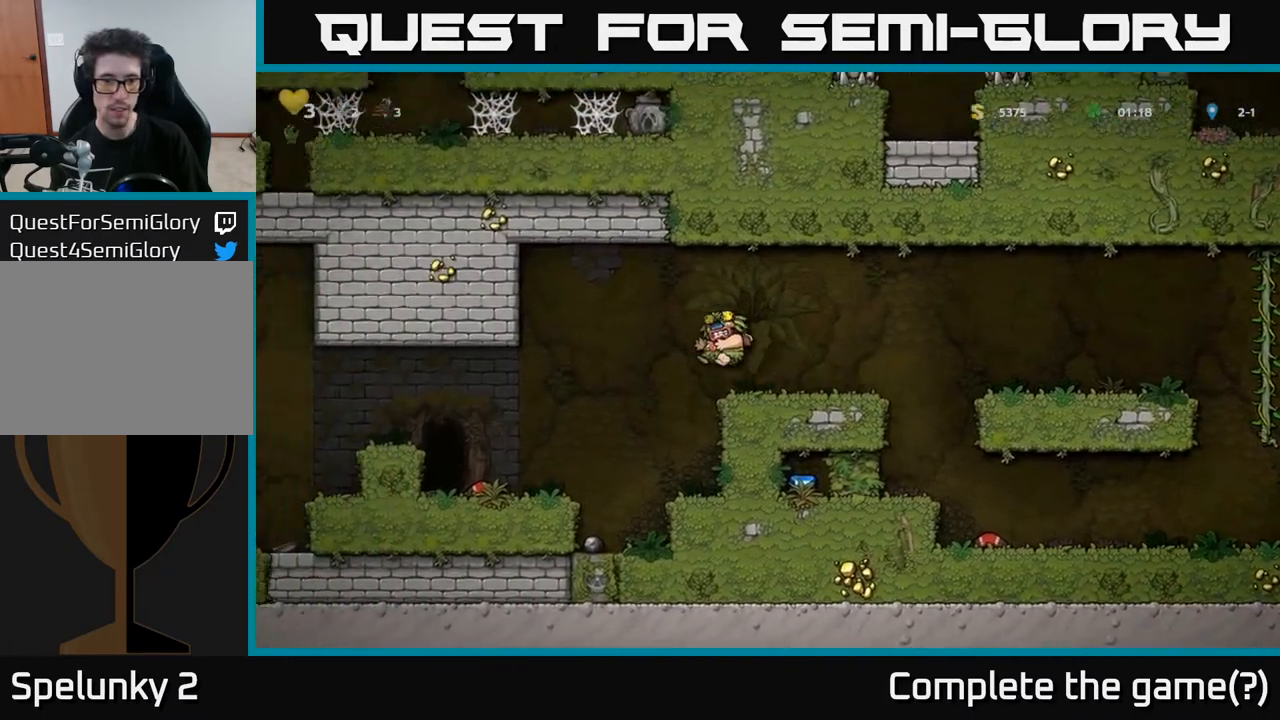
{"buttons": ["DPAD_LEFT"], "left_stick": "center", "right_stick": "center", "events": []}
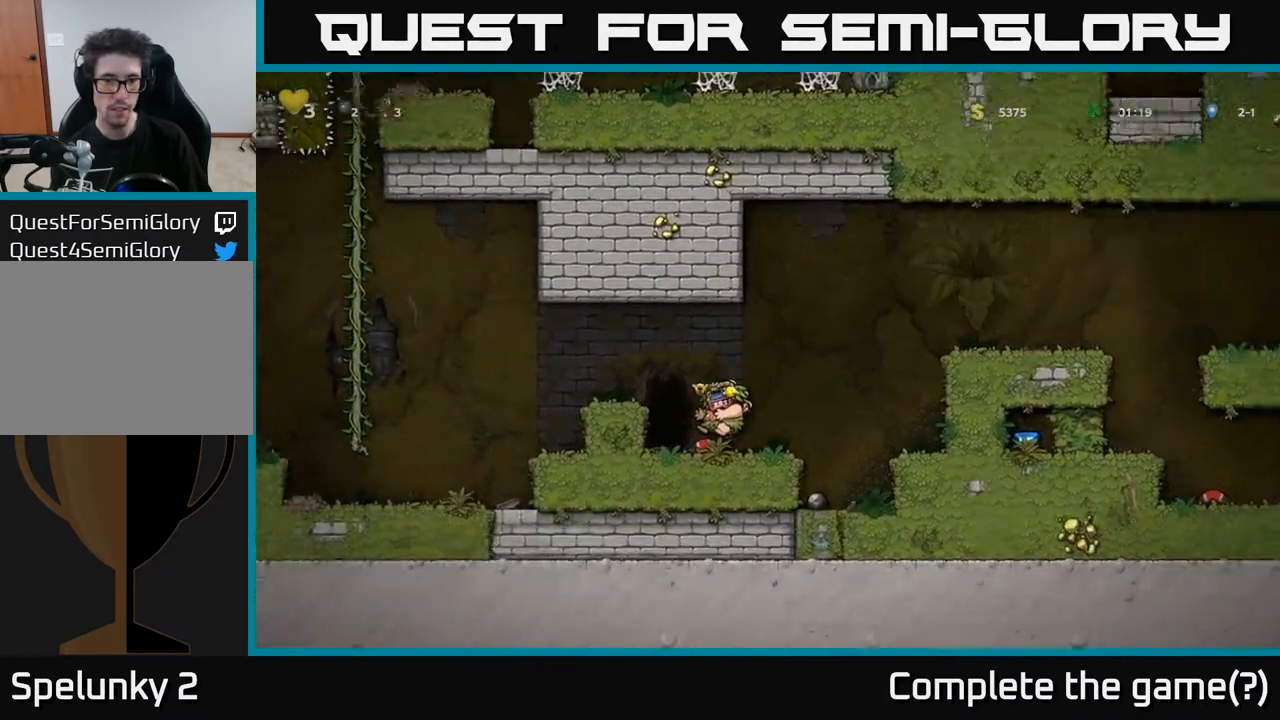
{"buttons": ["DPAD_LEFT"], "left_stick": "center", "right_stick": "center", "events": [[50, "A", "down"], [283, "A", "up"]]}
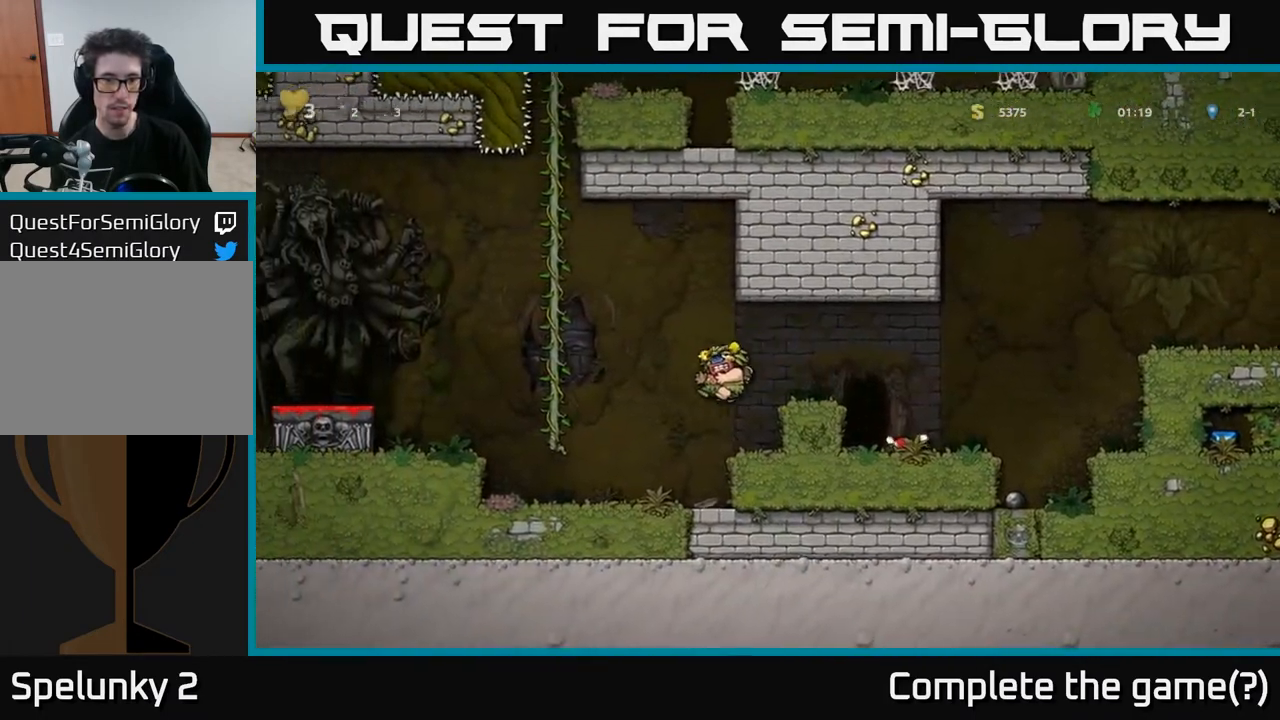
{"buttons": ["DPAD_LEFT"], "left_stick": "center", "right_stick": "center", "events": [[283, "A", "down"], [417, "A", "up"]]}
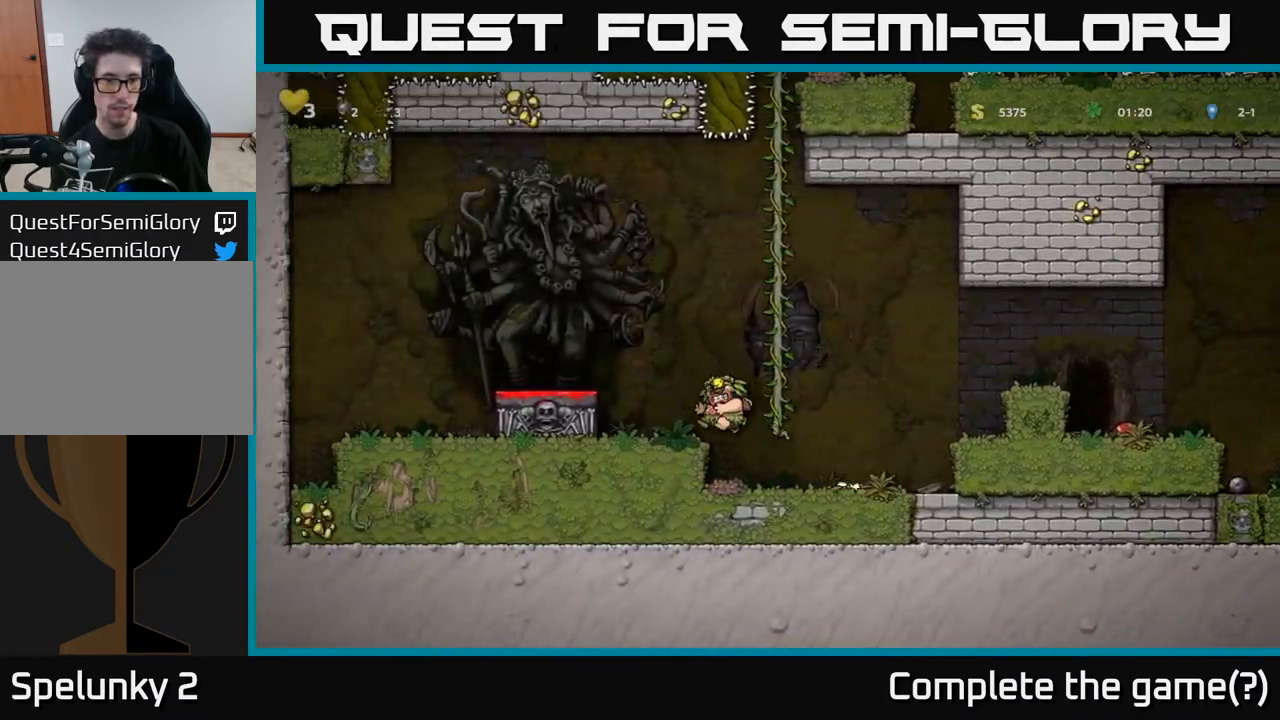
{"buttons": [], "left_stick": "center", "right_stick": "center", "events": [[100, "DPAD_LEFT", "up"], [283, "A", "down"], [300, "DPAD_LEFT", "down"], [417, "A", "up"], [467, "DPAD_LEFT", "up"]]}
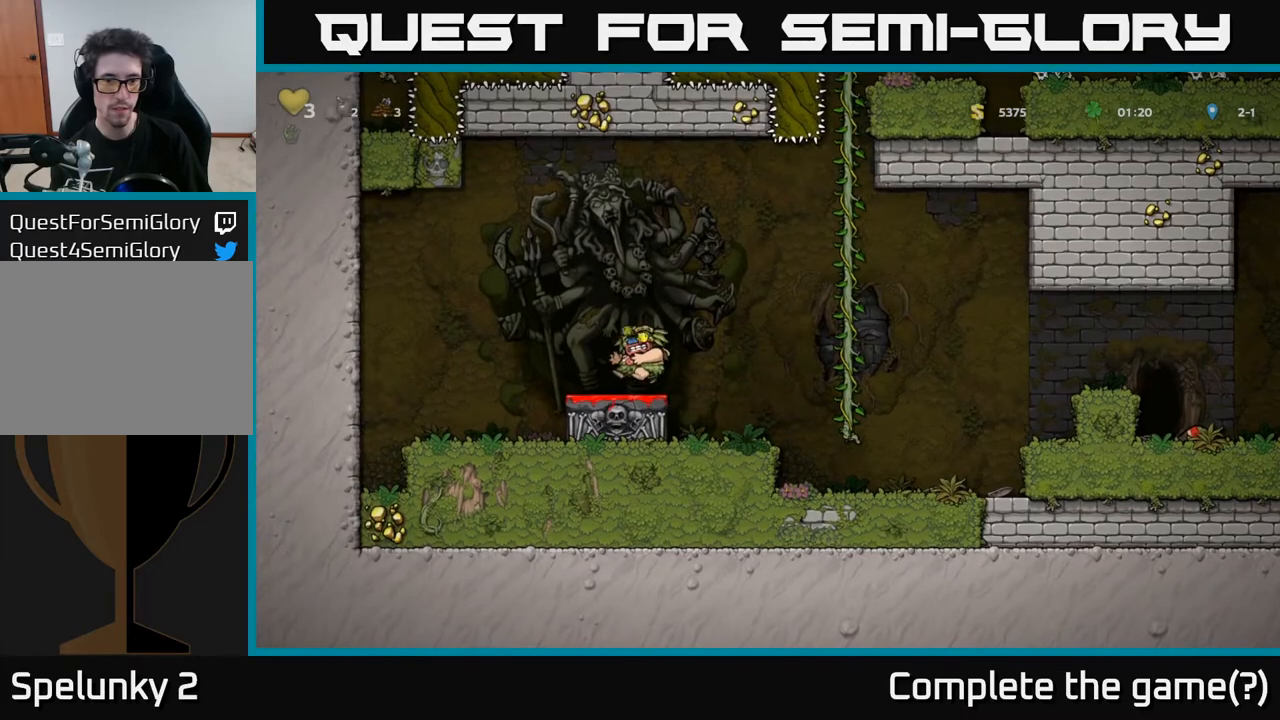
{"buttons": ["A", "DPAD_RIGHT"], "left_stick": "center", "right_stick": "center", "events": [[33, "DPAD_DOWN", "down"], [250, "X", "down"], [350, "X", "up"], [367, "DPAD_DOWN", "up"], [383, "DPAD_RIGHT", "down"], [433, "A", "down"]]}
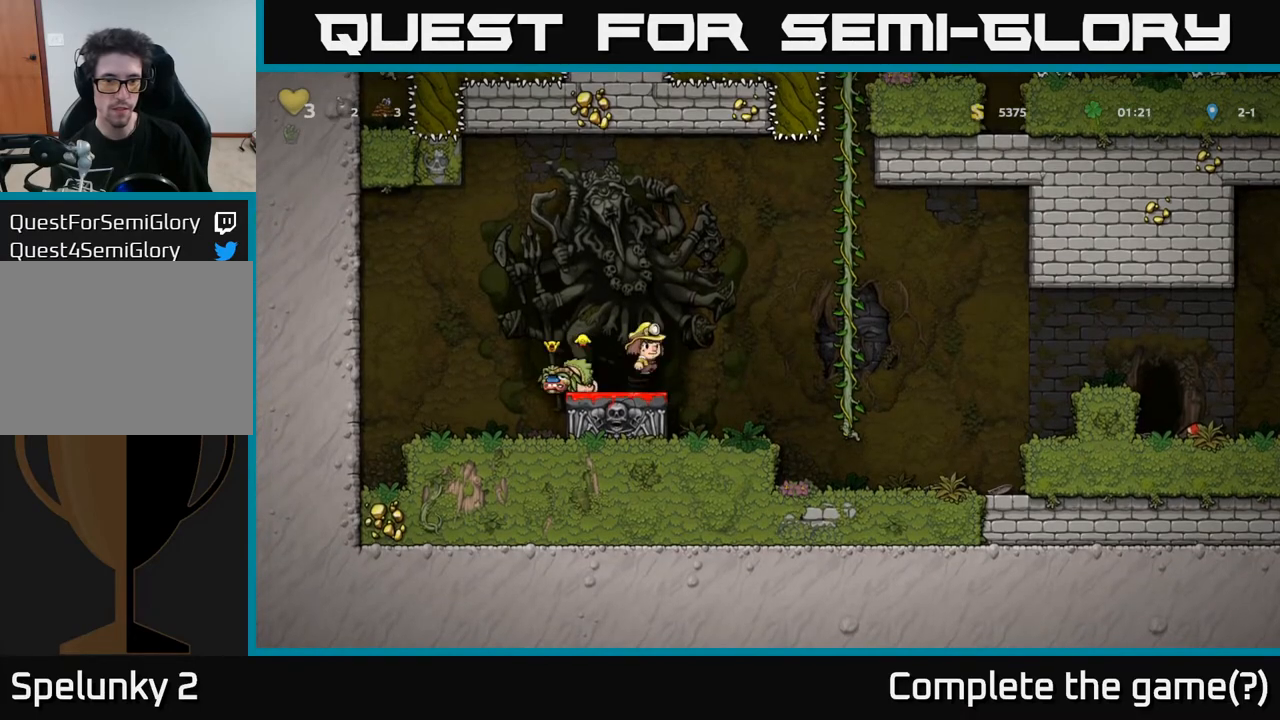
{"buttons": ["DPAD_RIGHT"], "left_stick": "center", "right_stick": "center", "events": [[33, "A", "up"], [117, "DPAD_RIGHT", "up"], [200, "DPAD_LEFT", "down"], [317, "DPAD_LEFT", "up"], [467, "DPAD_RIGHT", "down"]]}
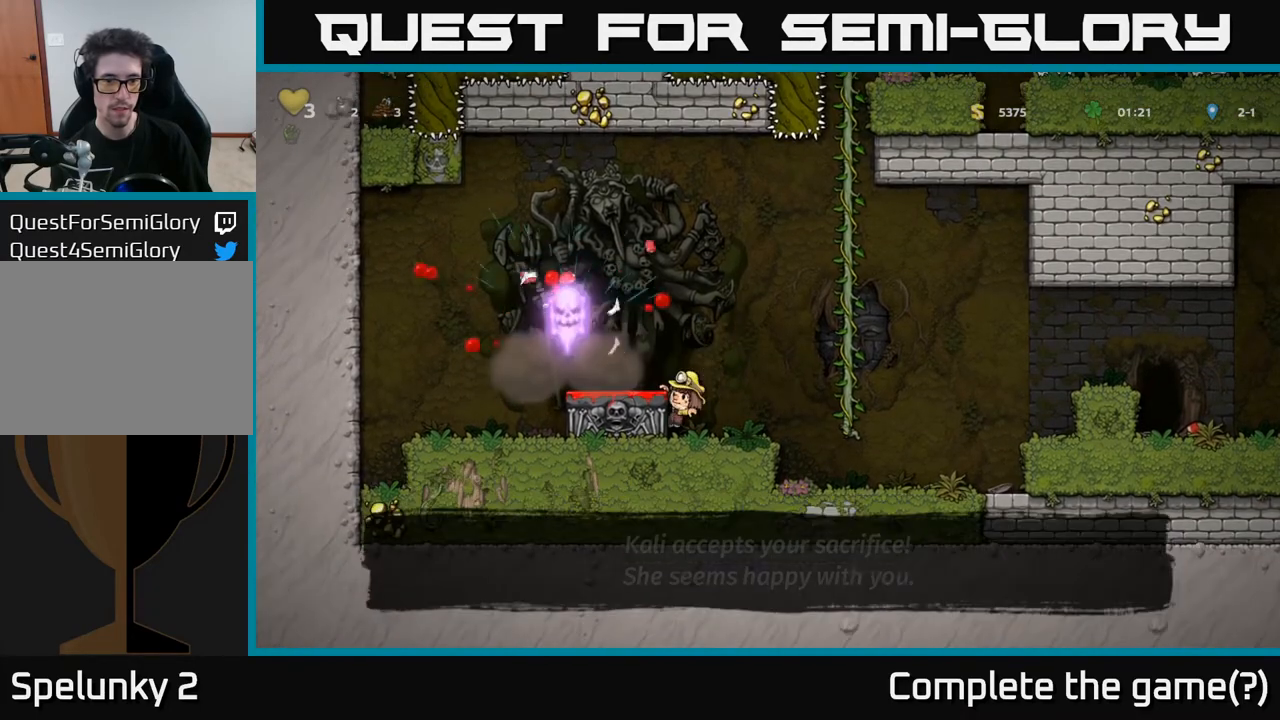
{"buttons": ["A", "DPAD_RIGHT"], "left_stick": "center", "right_stick": "center", "events": [[133, "A", "down"]]}
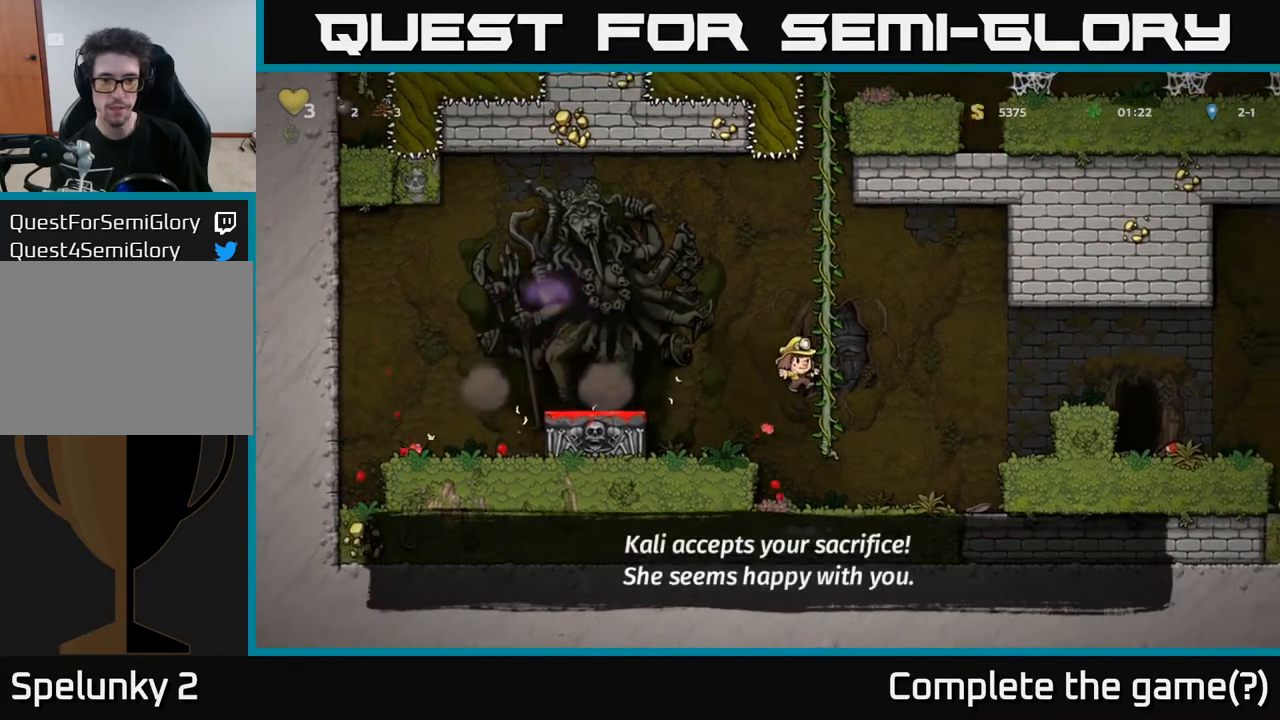
{"buttons": ["A", "DPAD_RIGHT"], "left_stick": "center", "right_stick": "center", "events": [[167, "A", "up"], [383, "A", "down"]]}
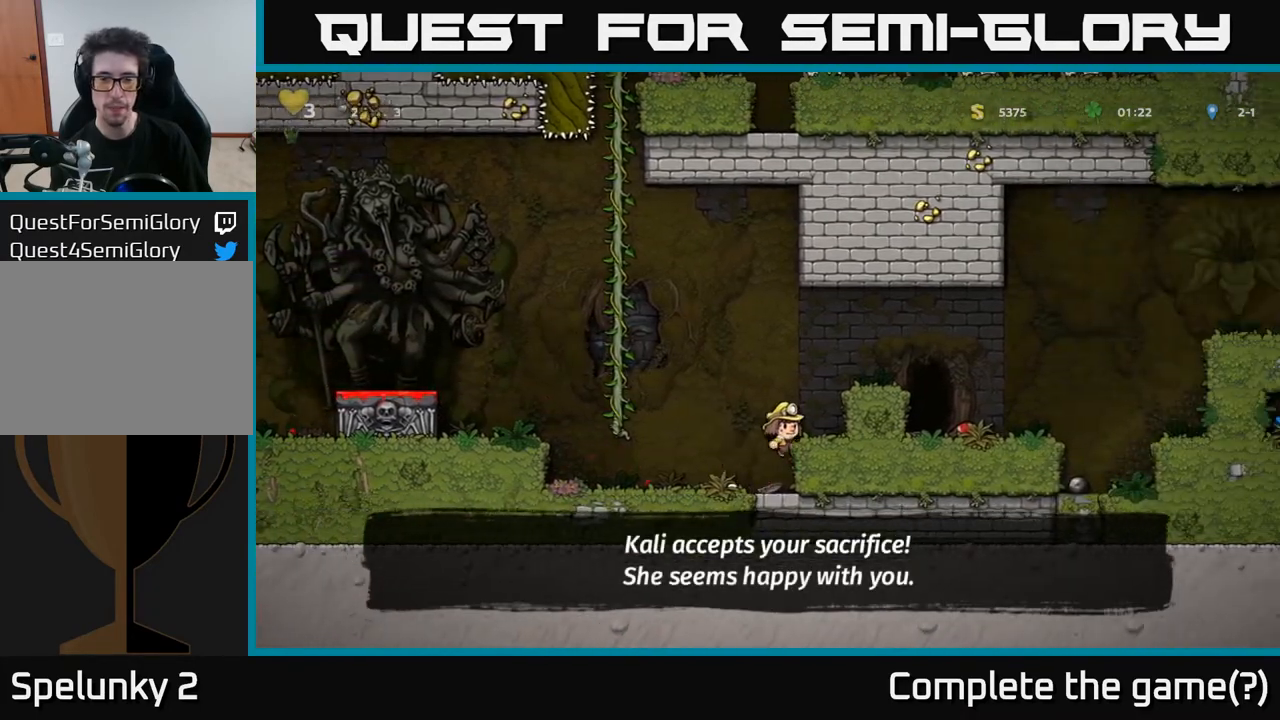
{"buttons": ["DPAD_RIGHT"], "left_stick": "center", "right_stick": "center", "events": [[50, "A", "up"], [250, "A", "down"], [383, "A", "up"]]}
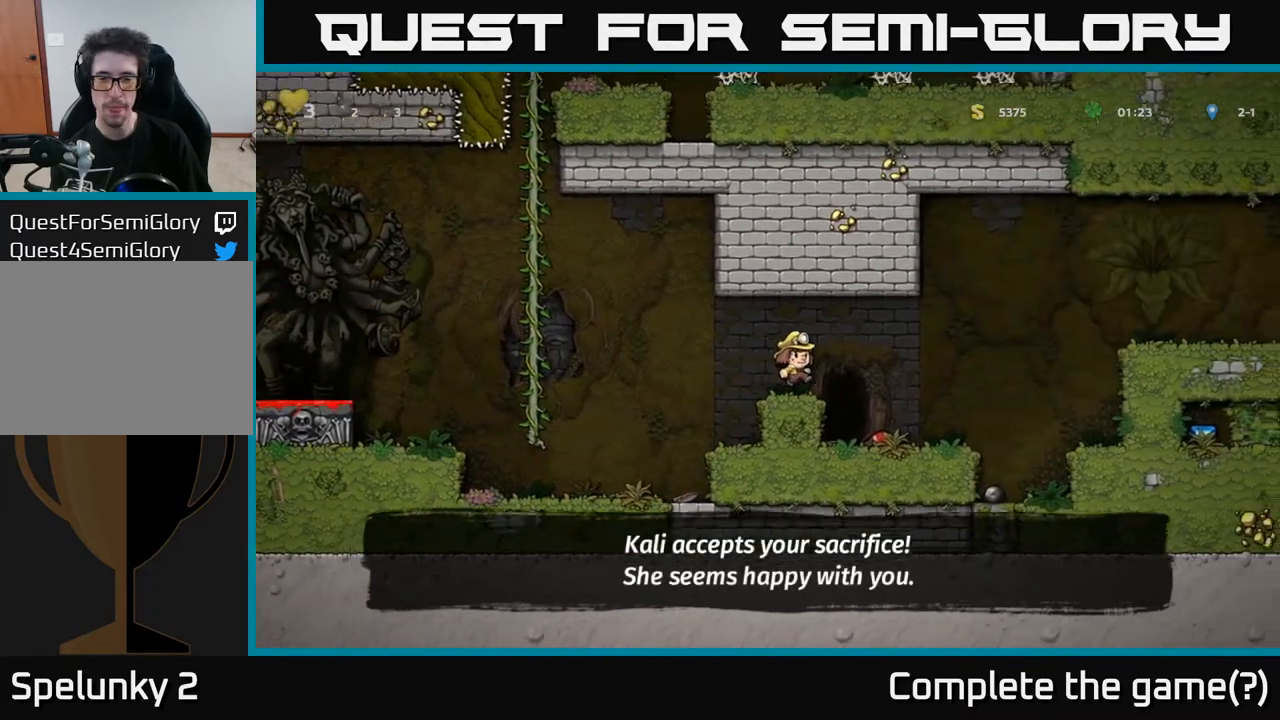
{"buttons": ["A", "DPAD_RIGHT"], "left_stick": "center", "right_stick": "center", "events": [[367, "A", "down"]]}
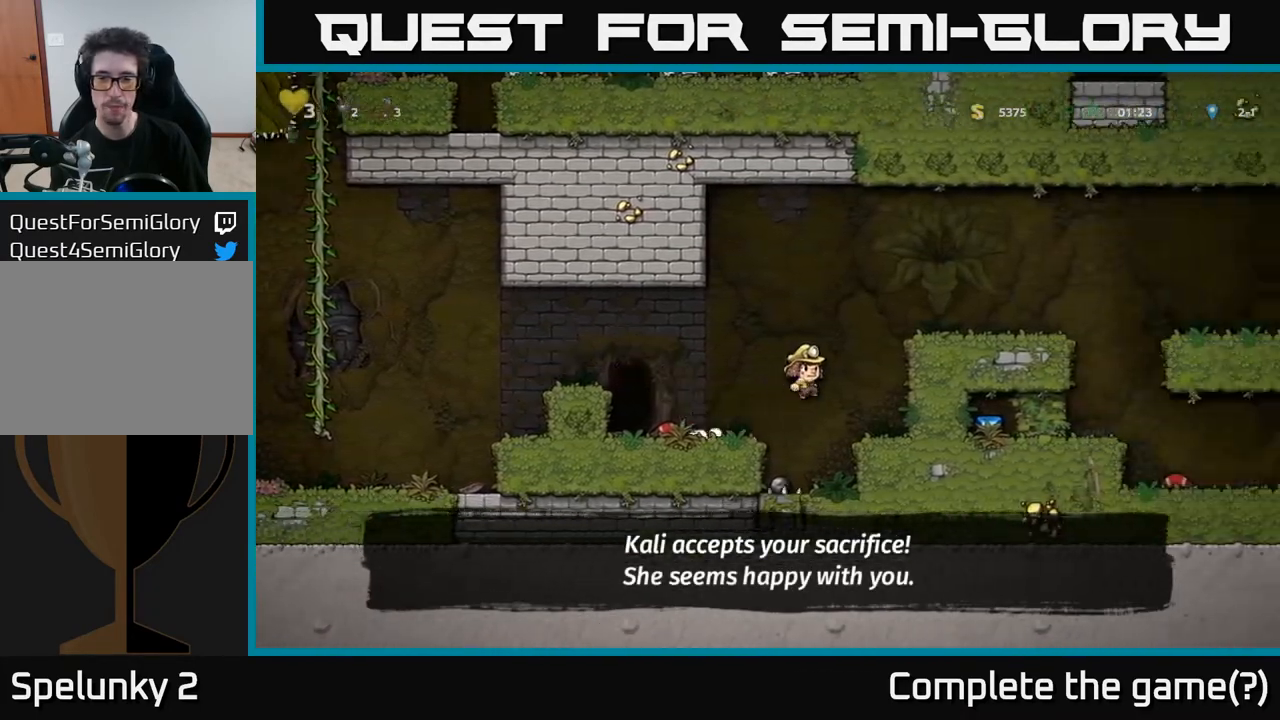
{"buttons": ["DPAD_RIGHT"], "left_stick": "center", "right_stick": "center", "events": [[100, "A", "up"], [267, "A", "down"], [383, "A", "up"]]}
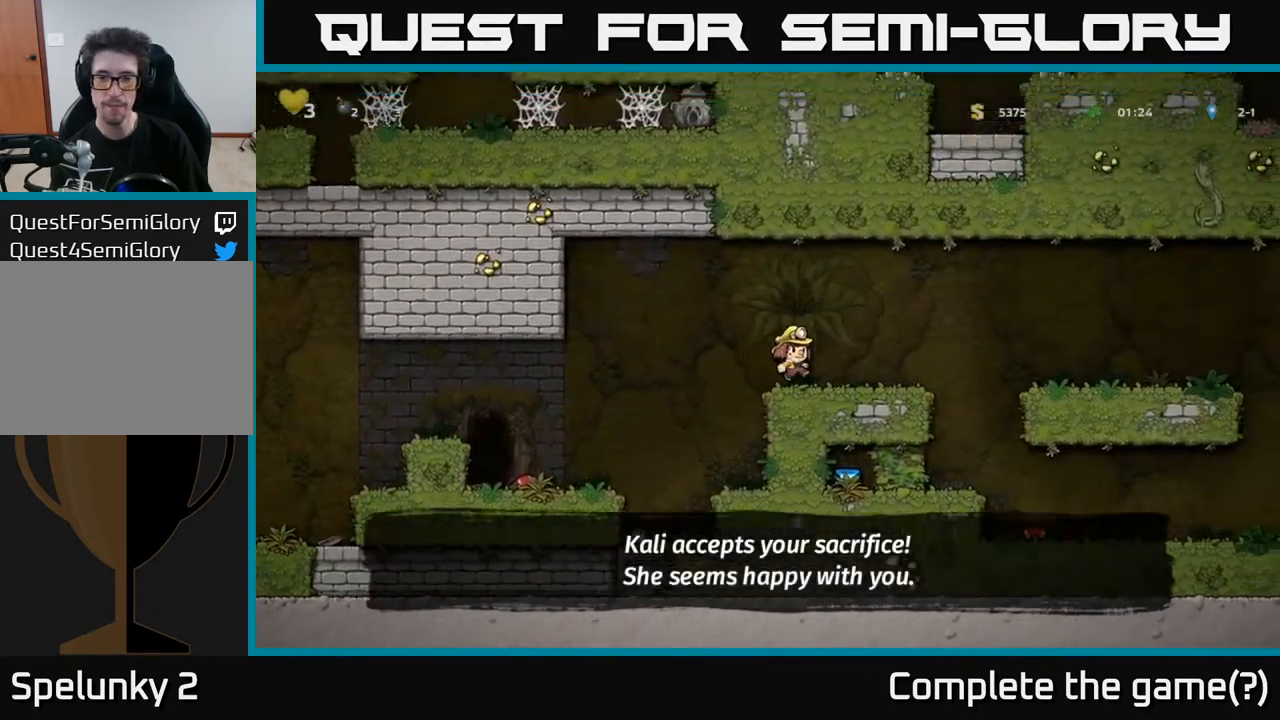
{"buttons": ["DPAD_RIGHT"], "left_stick": "center", "right_stick": "center", "events": [[200, "A", "down"], [350, "A", "up"]]}